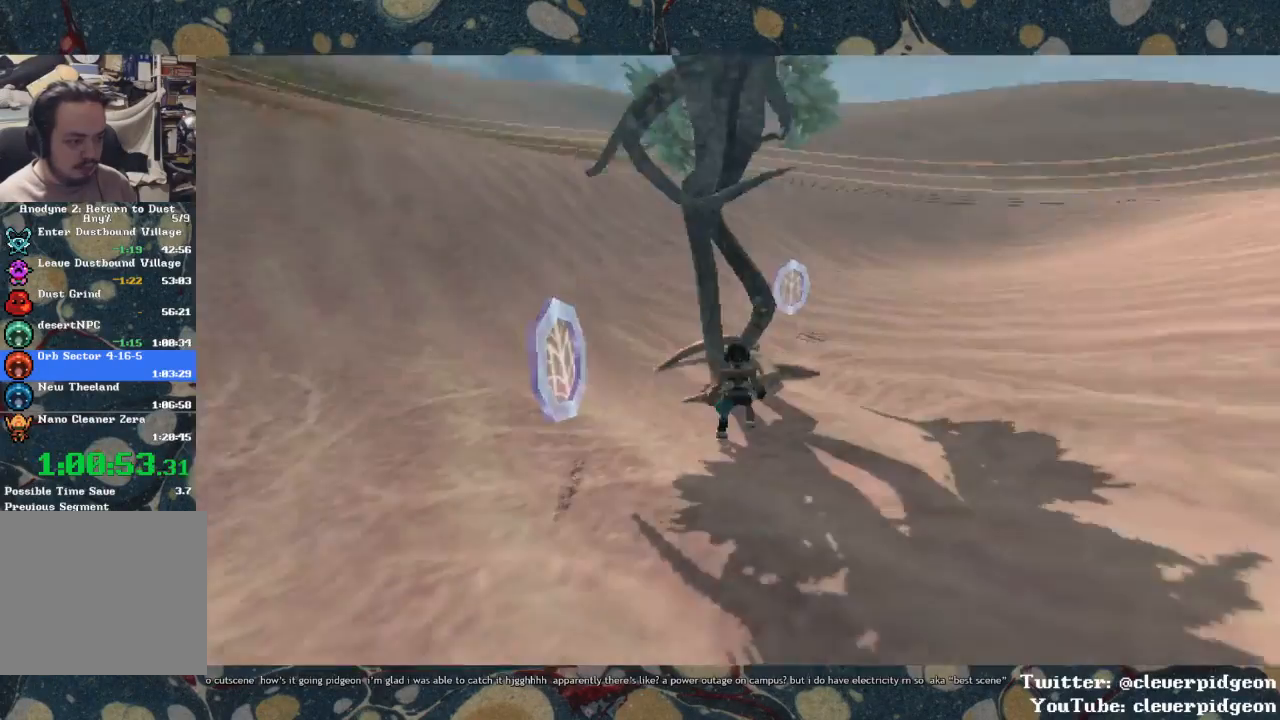
Gameplay with a controller (PlayStation layout); each line is a JSON object with the inputs held at the frame after it. "events" lists button and stick changes between this image and that frame as [ms after this image, input, new state], when the widget could be followed in between.
{"buttons": [], "left_stick": "up-right", "right_stick": "right", "events": [[33, "left_stick", "right"], [467, "left_stick", "up-right"]]}
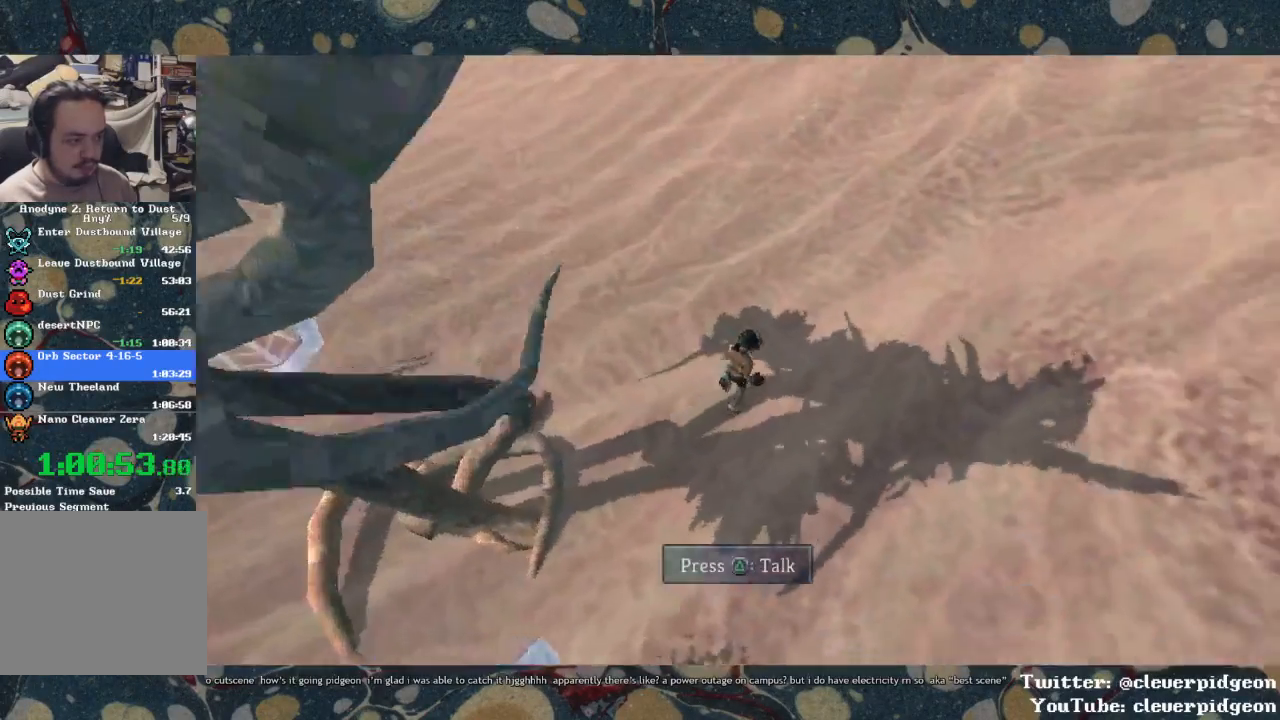
{"buttons": ["CROSS"], "left_stick": "up", "right_stick": "center", "events": [[100, "right_stick", "center"], [133, "CROSS", "down"], [233, "CROSS", "up"], [267, "CROSS", "down"], [283, "R1", "down"], [283, "left_stick", "up"], [500, "R1", "up"]]}
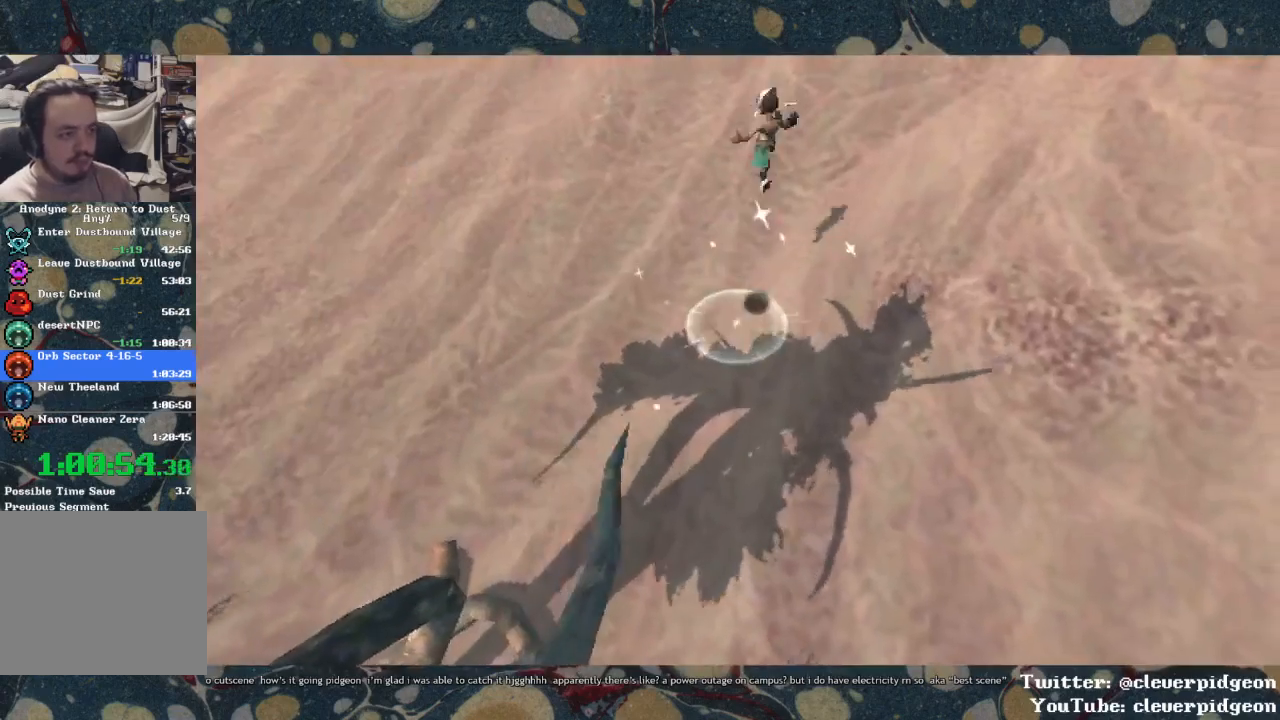
{"buttons": ["CROSS"], "left_stick": "up", "right_stick": "center", "events": []}
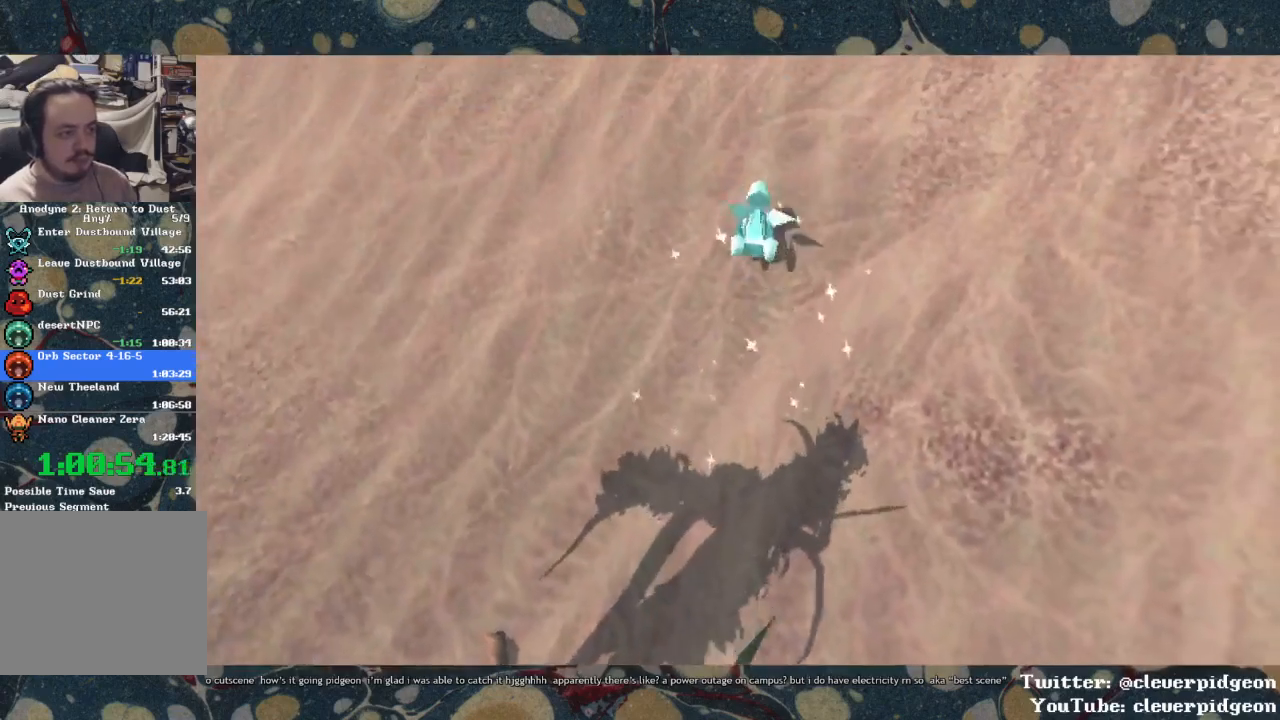
{"buttons": ["CROSS"], "left_stick": "center", "right_stick": "center", "events": [[333, "left_stick", "center"]]}
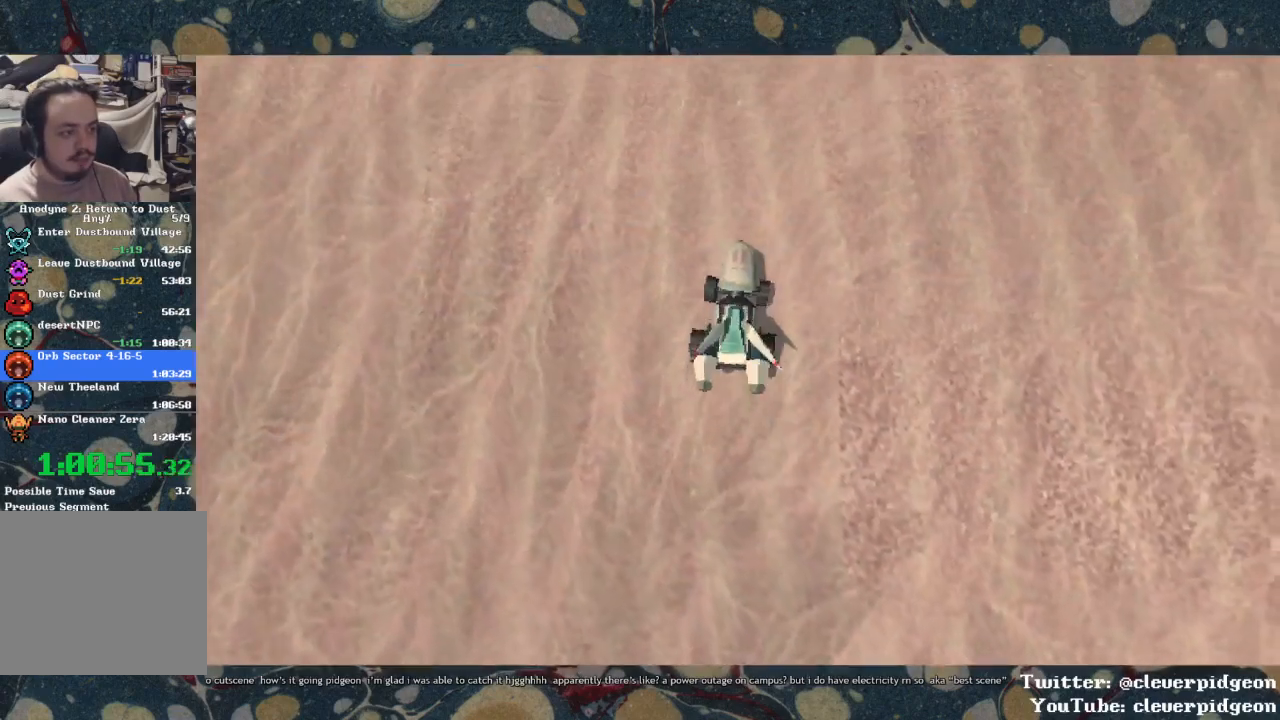
{"buttons": ["CROSS"], "left_stick": "center", "right_stick": "center", "events": [[200, "right_stick", "up"], [467, "right_stick", "center"]]}
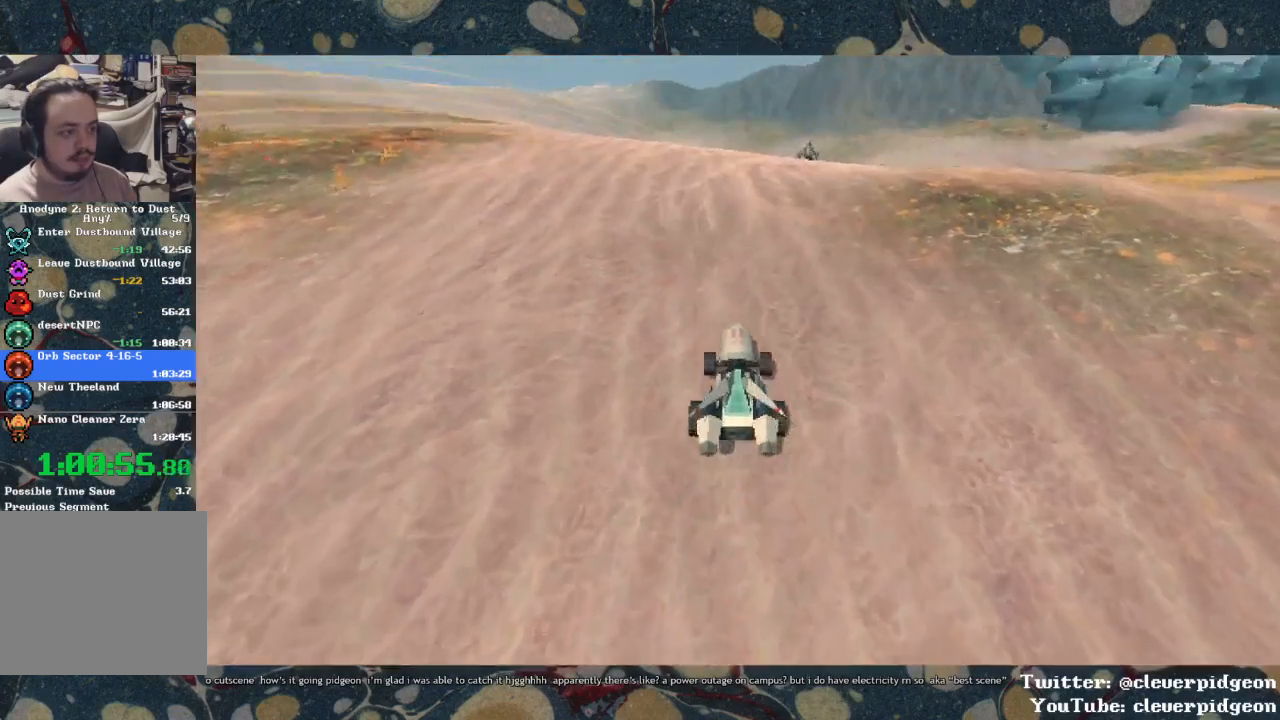
{"buttons": ["CROSS"], "left_stick": "center", "right_stick": "center", "events": [[133, "left_stick", "right"], [467, "left_stick", "center"]]}
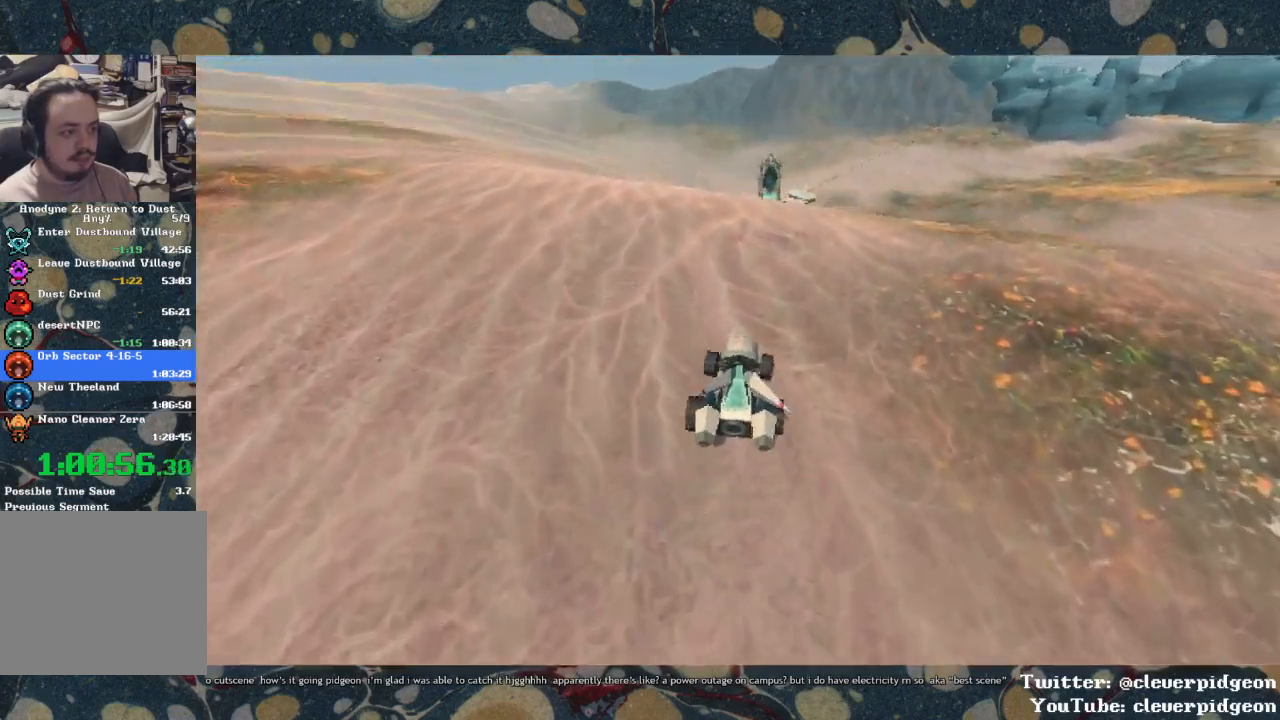
{"buttons": ["CROSS"], "left_stick": "center", "right_stick": "center", "events": [[183, "left_stick", "right"], [400, "left_stick", "center"]]}
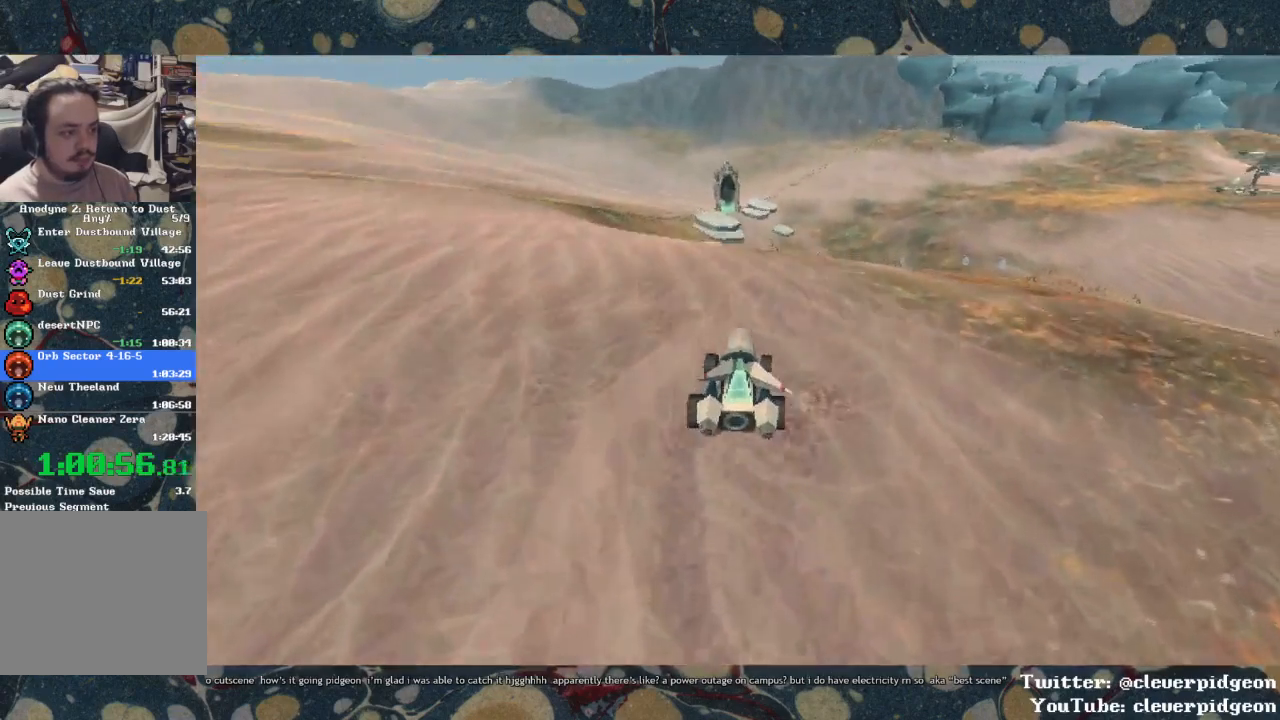
{"buttons": ["CROSS"], "left_stick": "center", "right_stick": "center", "events": [[200, "left_stick", "right"], [333, "left_stick", "center"]]}
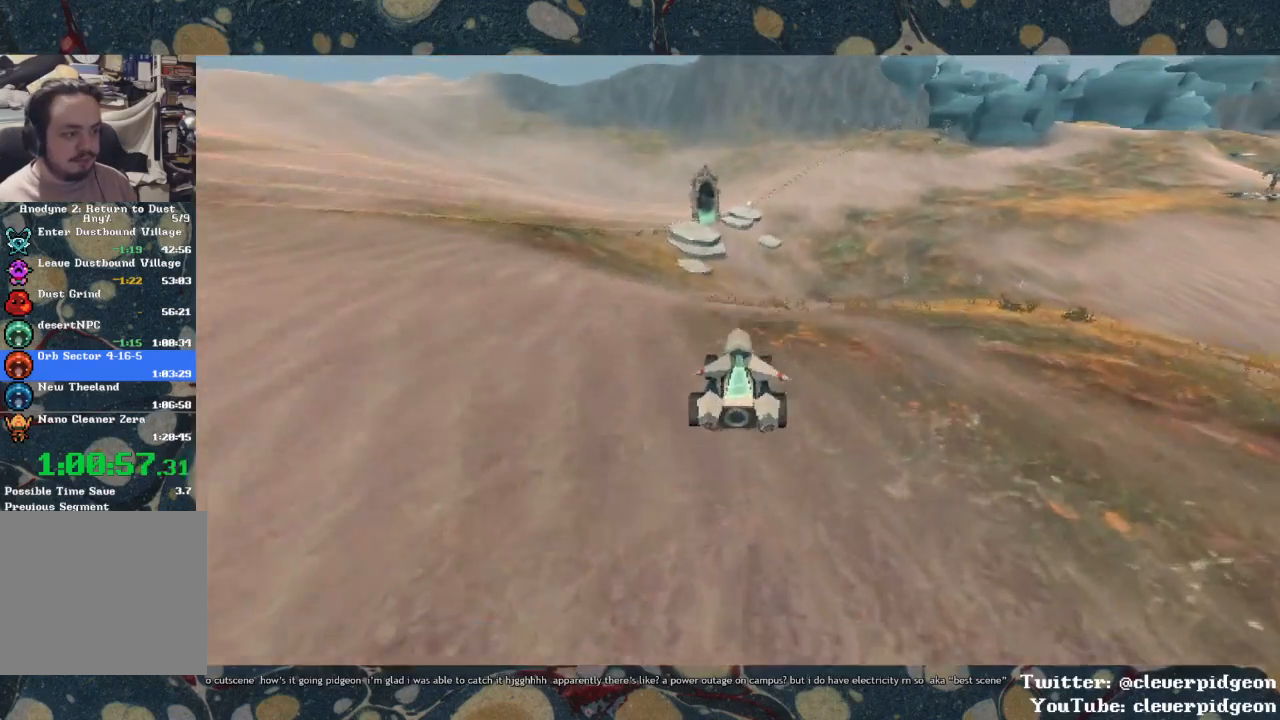
{"buttons": ["CROSS"], "left_stick": "center", "right_stick": "center", "events": [[233, "left_stick", "right"], [367, "left_stick", "center"]]}
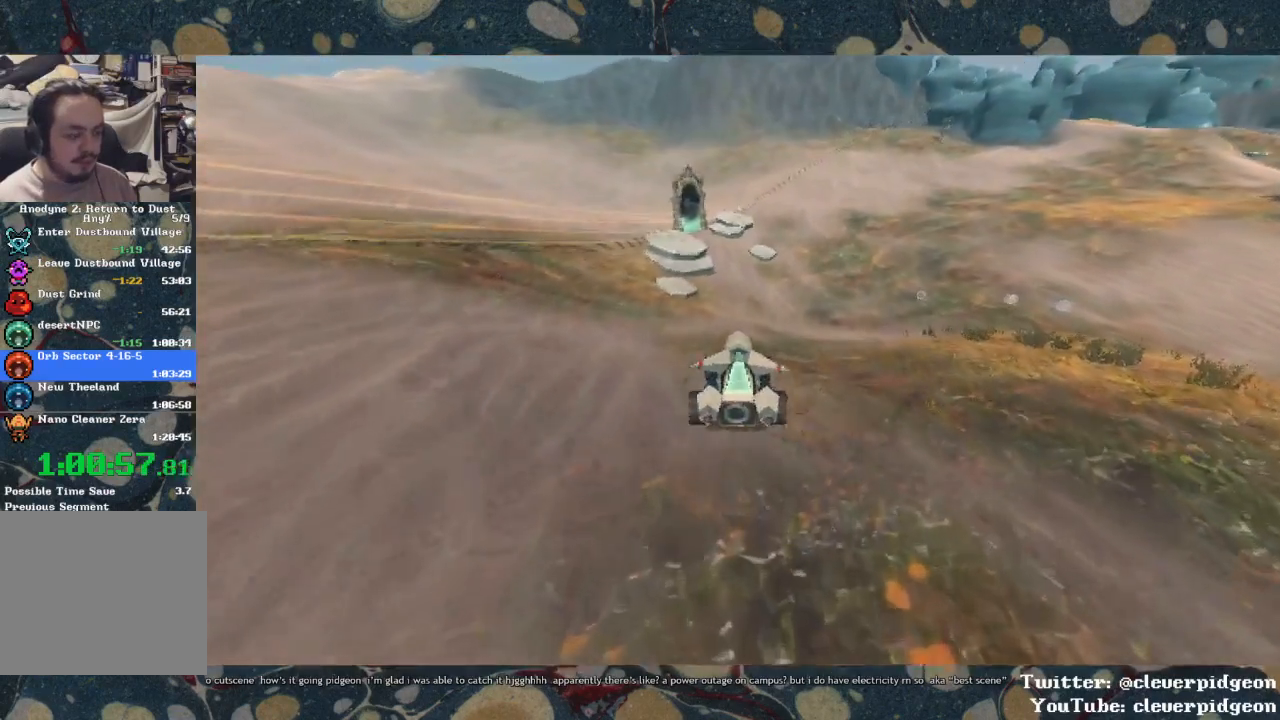
{"buttons": ["CROSS"], "left_stick": "center", "right_stick": "center", "events": []}
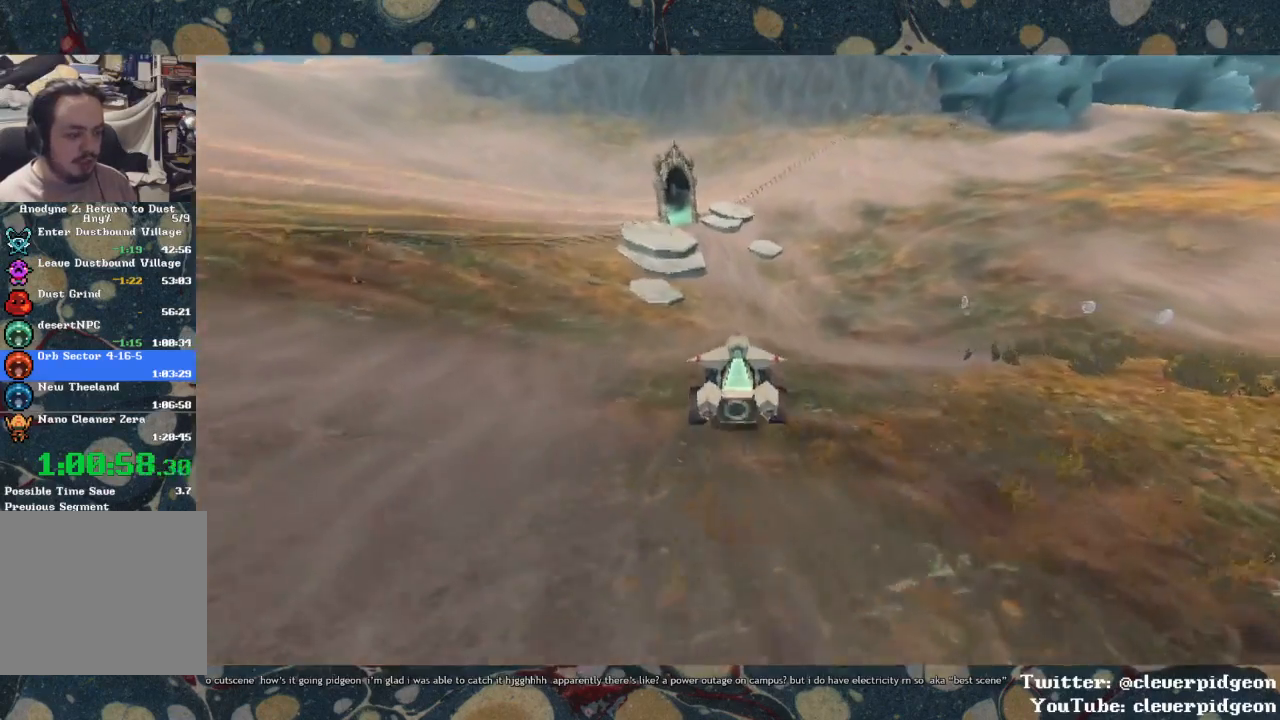
{"buttons": ["CROSS"], "left_stick": "center", "right_stick": "center", "events": []}
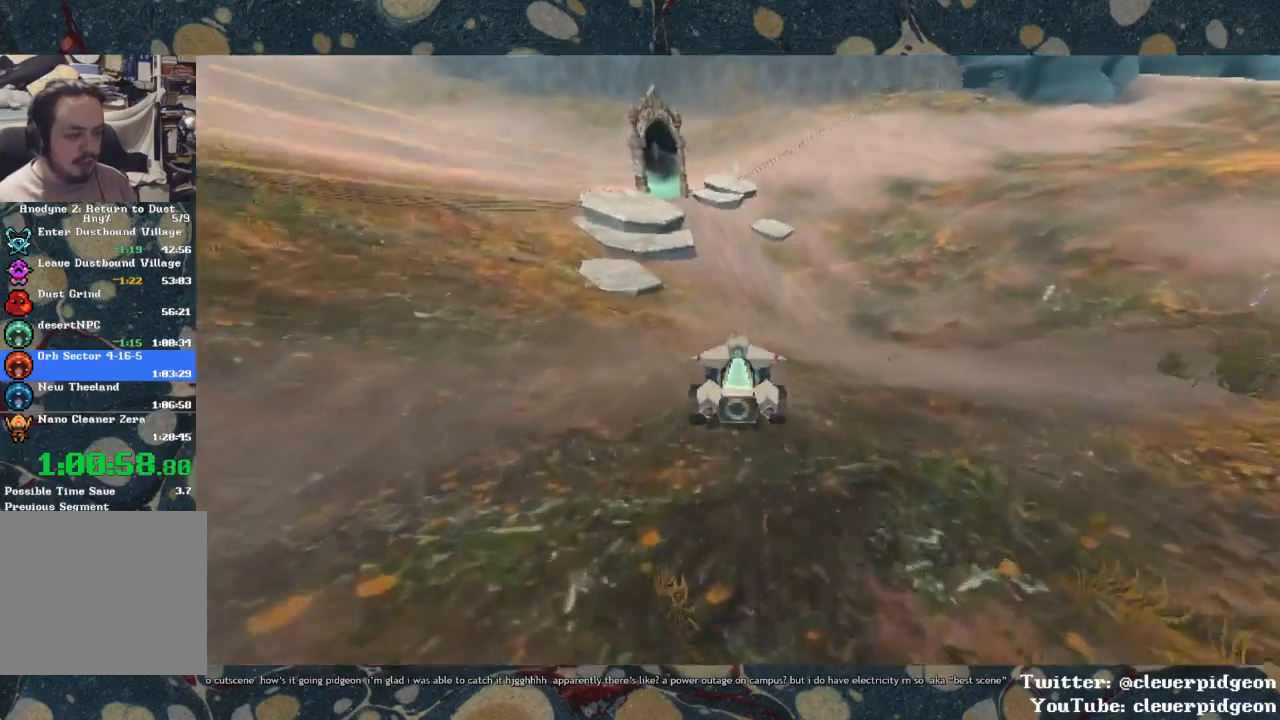
{"buttons": ["CROSS"], "left_stick": "center", "right_stick": "center", "events": []}
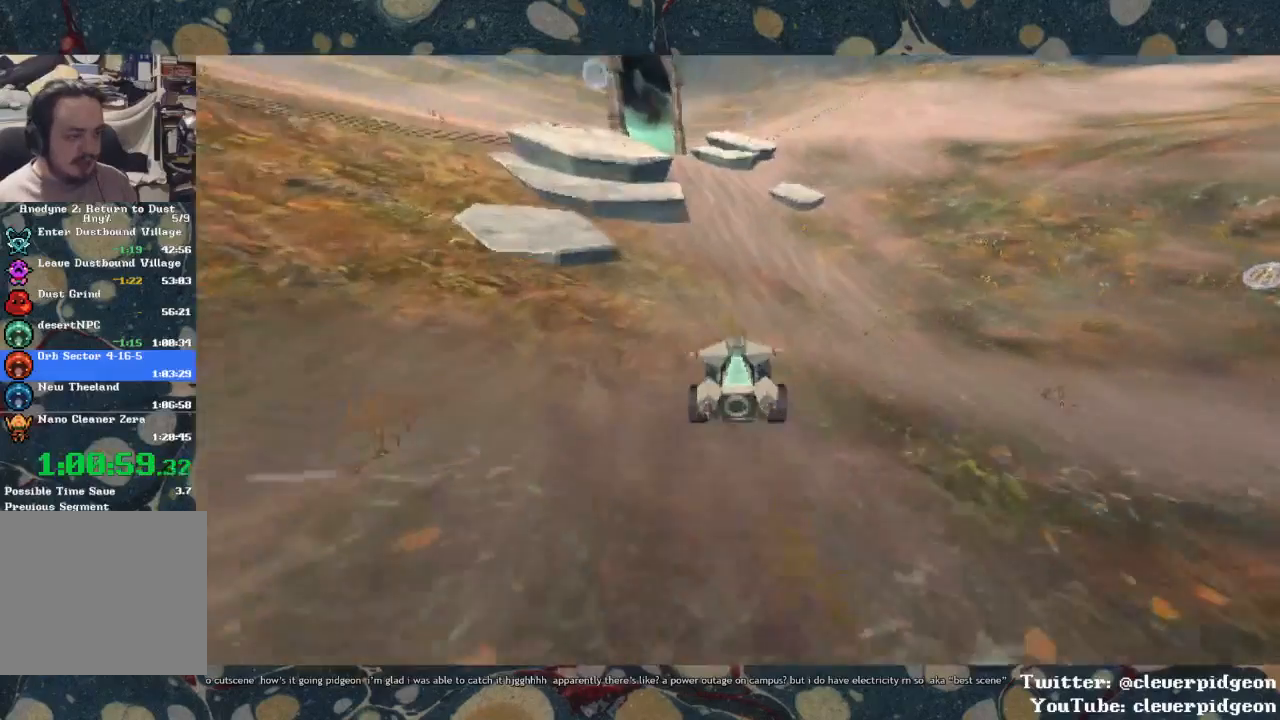
{"buttons": ["CROSS"], "left_stick": "center", "right_stick": "center", "events": [[167, "left_stick", "left"], [367, "left_stick", "center"]]}
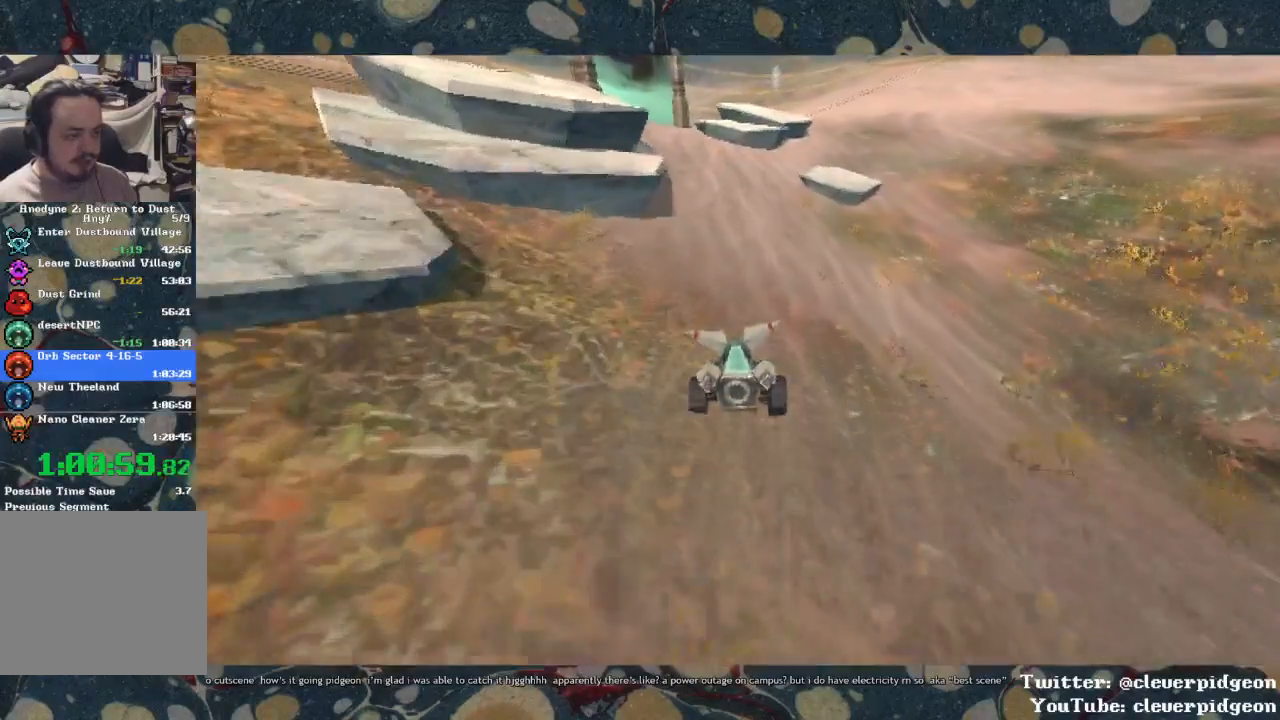
{"buttons": ["CROSS"], "left_stick": "left", "right_stick": "center", "events": [[17, "left_stick", "left"], [333, "left_stick", "center"], [450, "left_stick", "left"]]}
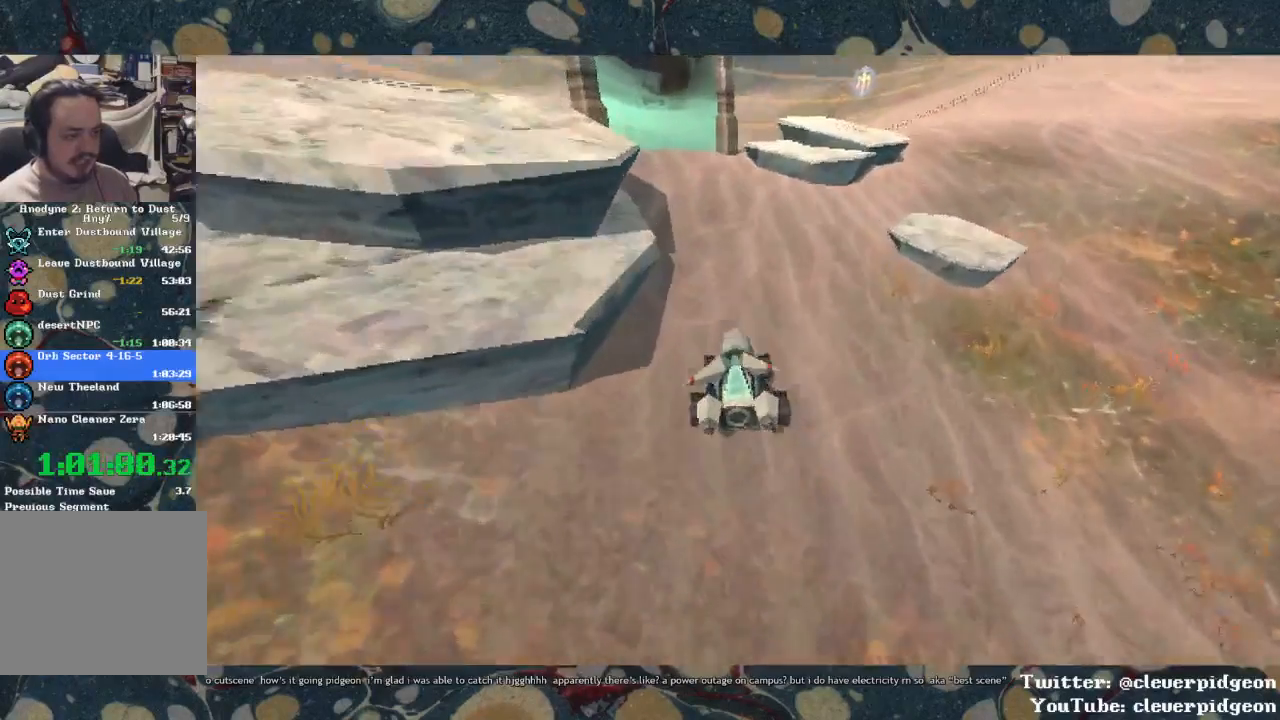
{"buttons": ["CROSS"], "left_stick": "center", "right_stick": "center", "events": [[433, "left_stick", "center"]]}
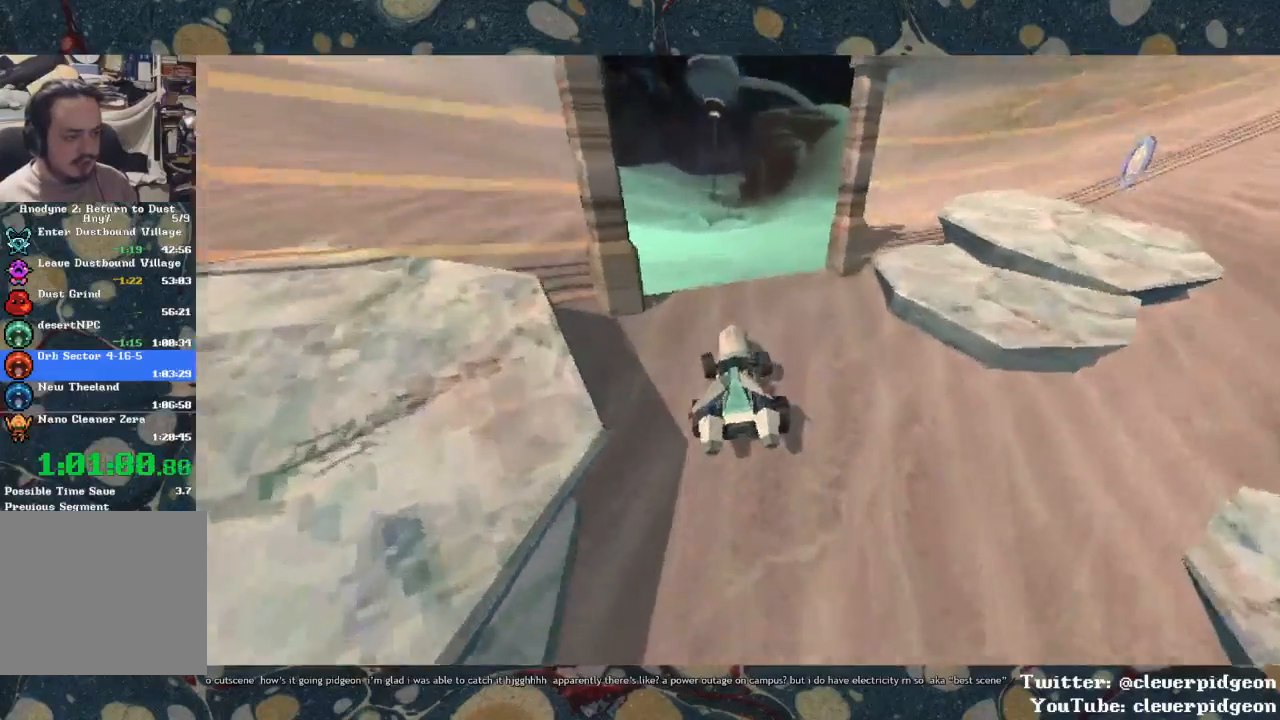
{"buttons": ["CROSS"], "left_stick": "center", "right_stick": "center", "events": []}
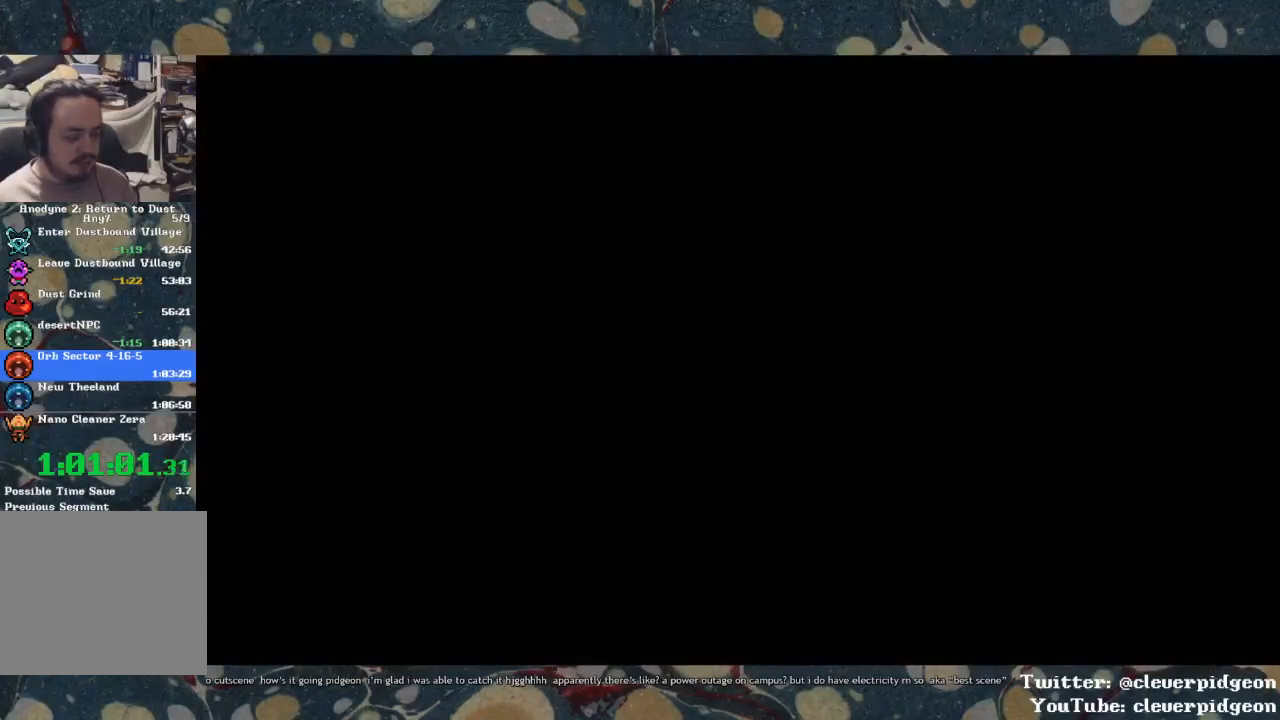
{"buttons": ["CROSS"], "left_stick": "center", "right_stick": "center", "events": []}
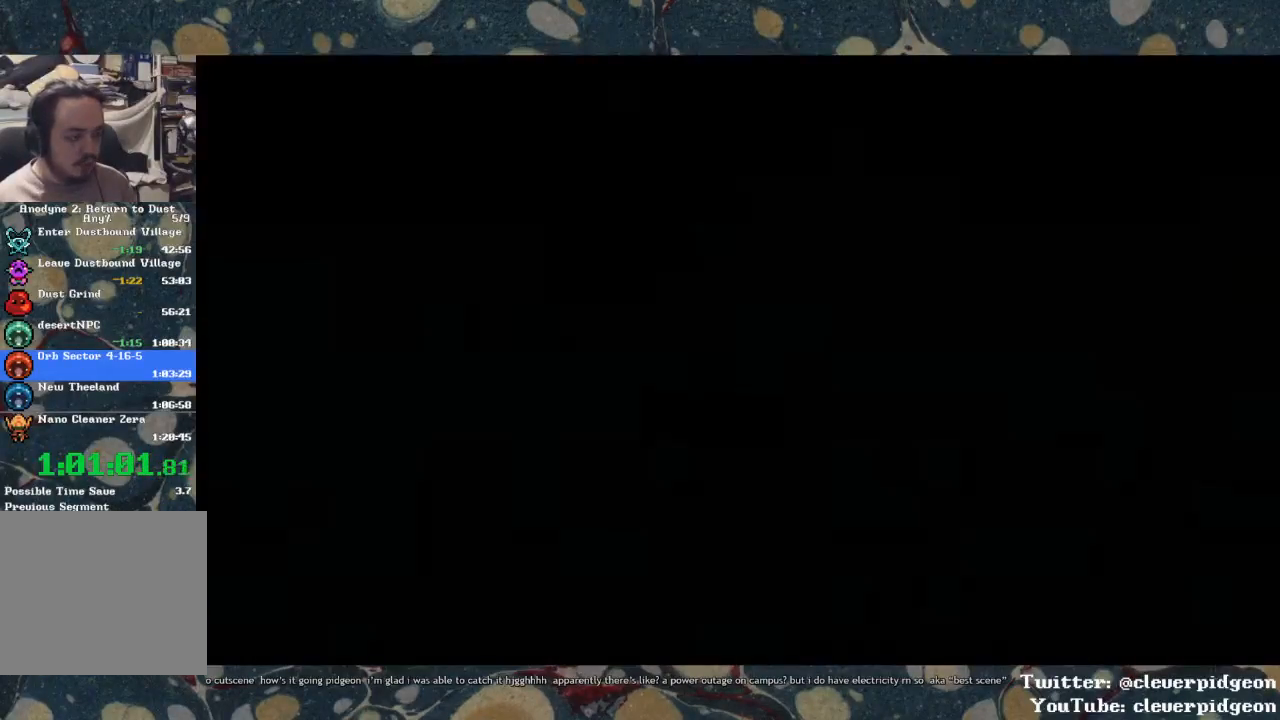
{"buttons": ["CROSS"], "left_stick": "right", "right_stick": "center", "events": [[83, "left_stick", "right"], [383, "left_stick", "center"], [450, "left_stick", "right"]]}
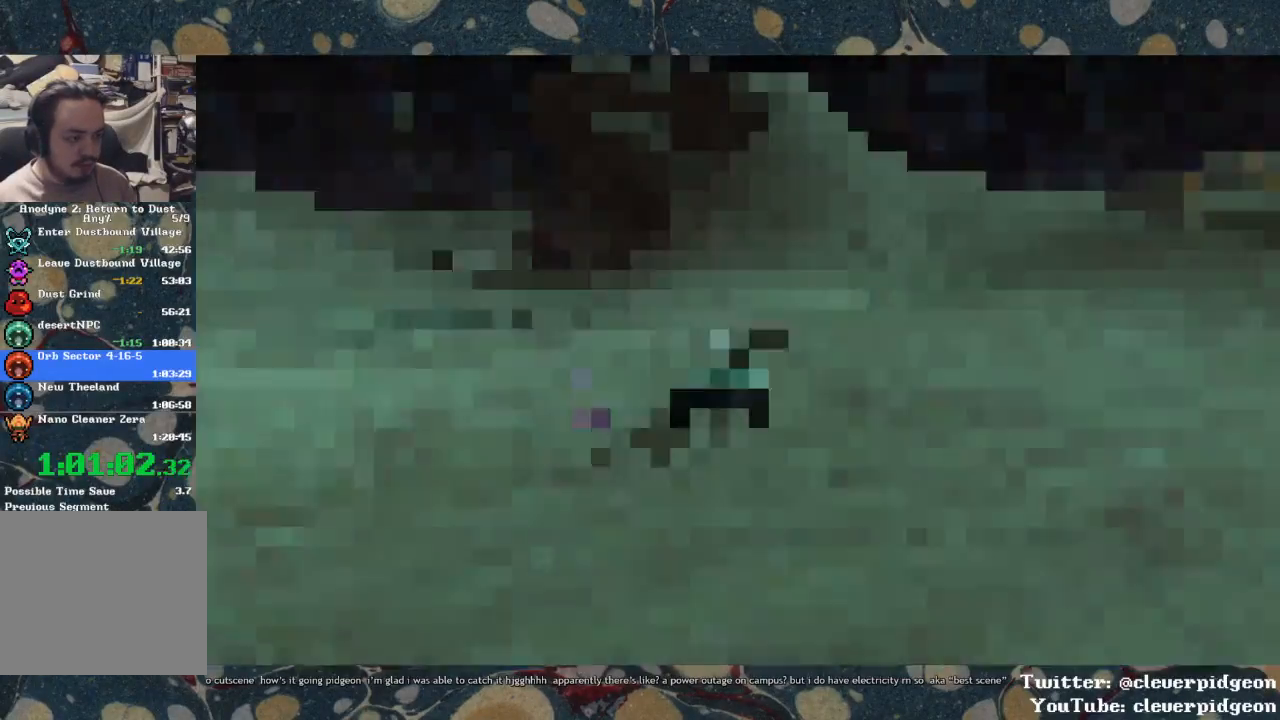
{"buttons": ["CROSS"], "left_stick": "center", "right_stick": "center", "events": [[450, "left_stick", "center"]]}
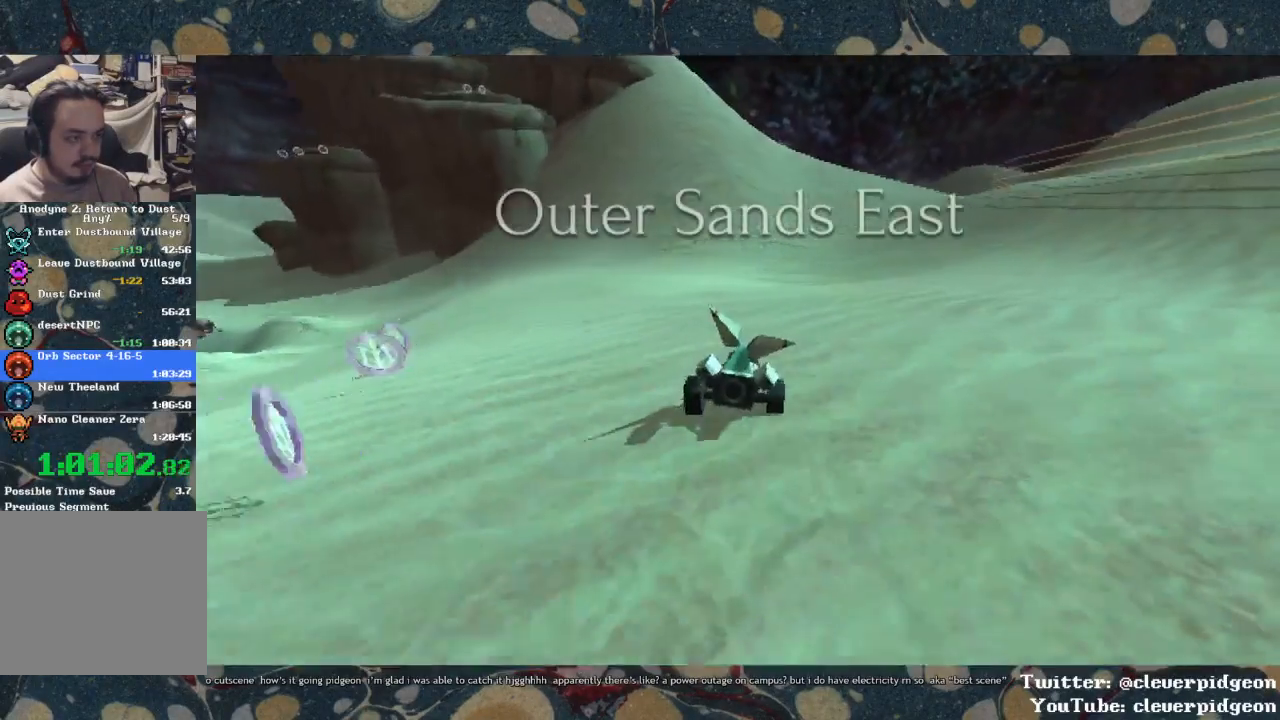
{"buttons": ["CROSS"], "left_stick": "center", "right_stick": "center", "events": []}
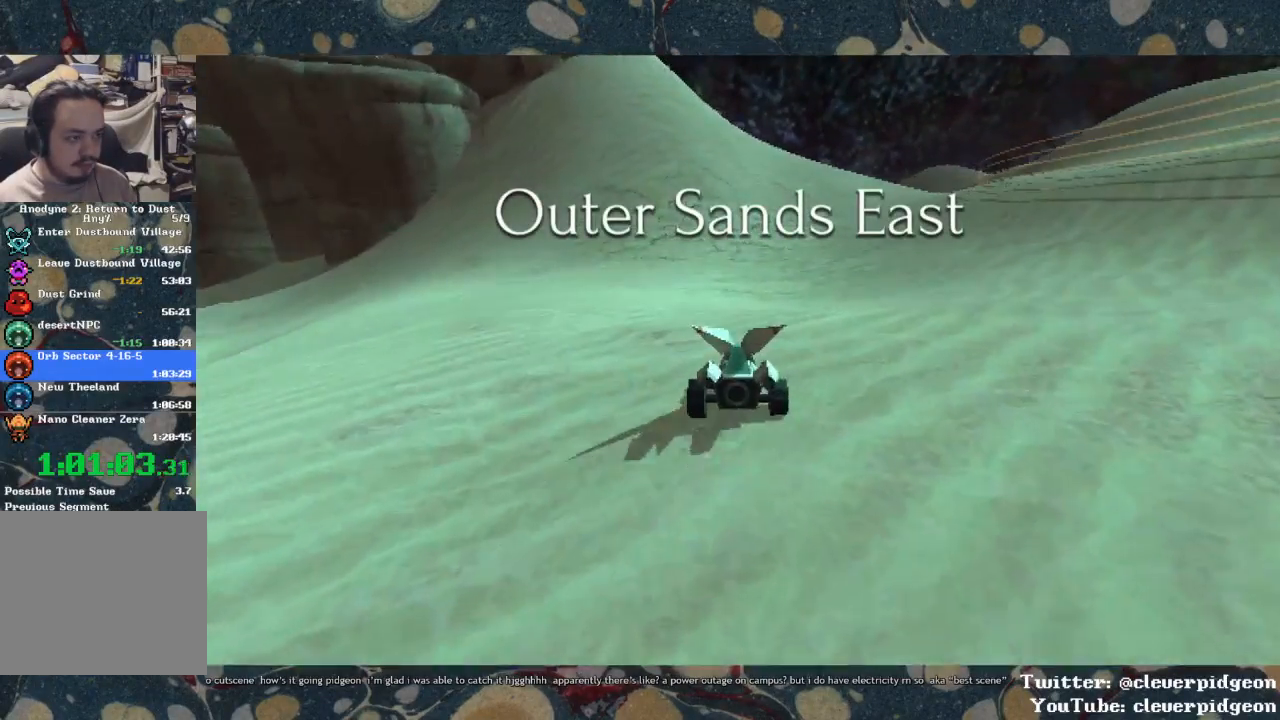
{"buttons": ["CROSS"], "left_stick": "center", "right_stick": "center", "events": []}
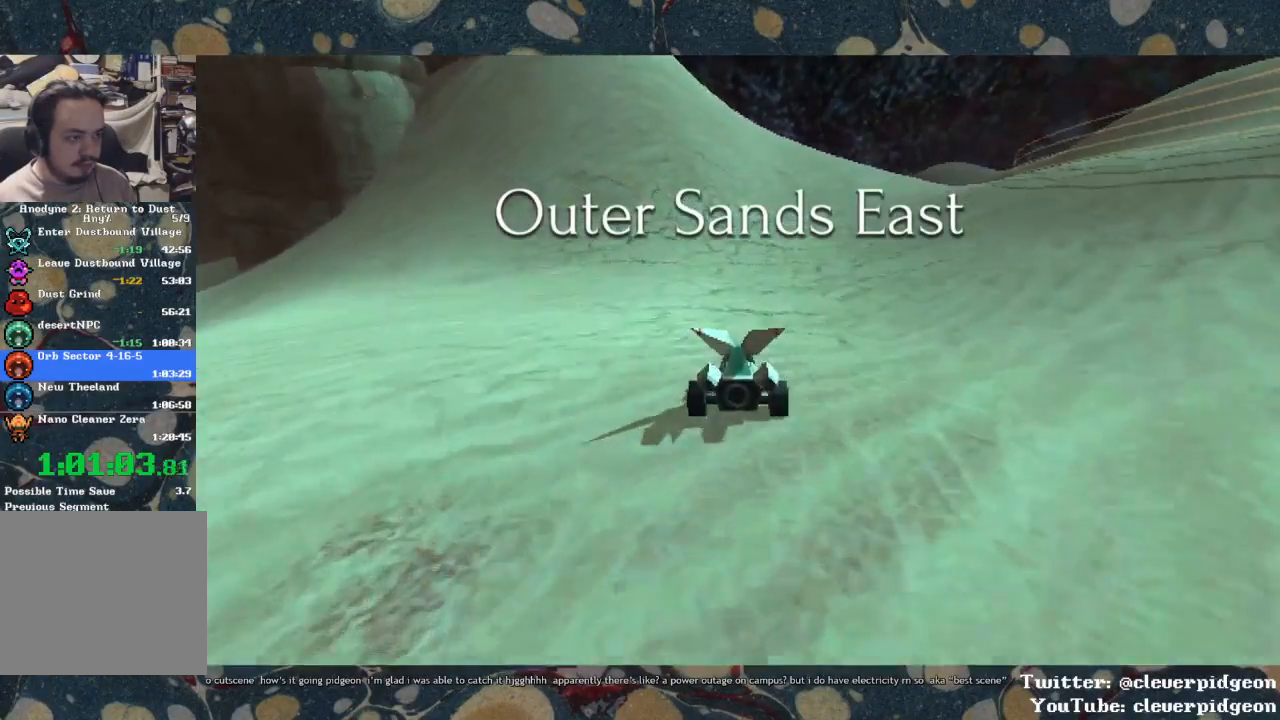
{"buttons": ["CROSS"], "left_stick": "center", "right_stick": "center", "events": []}
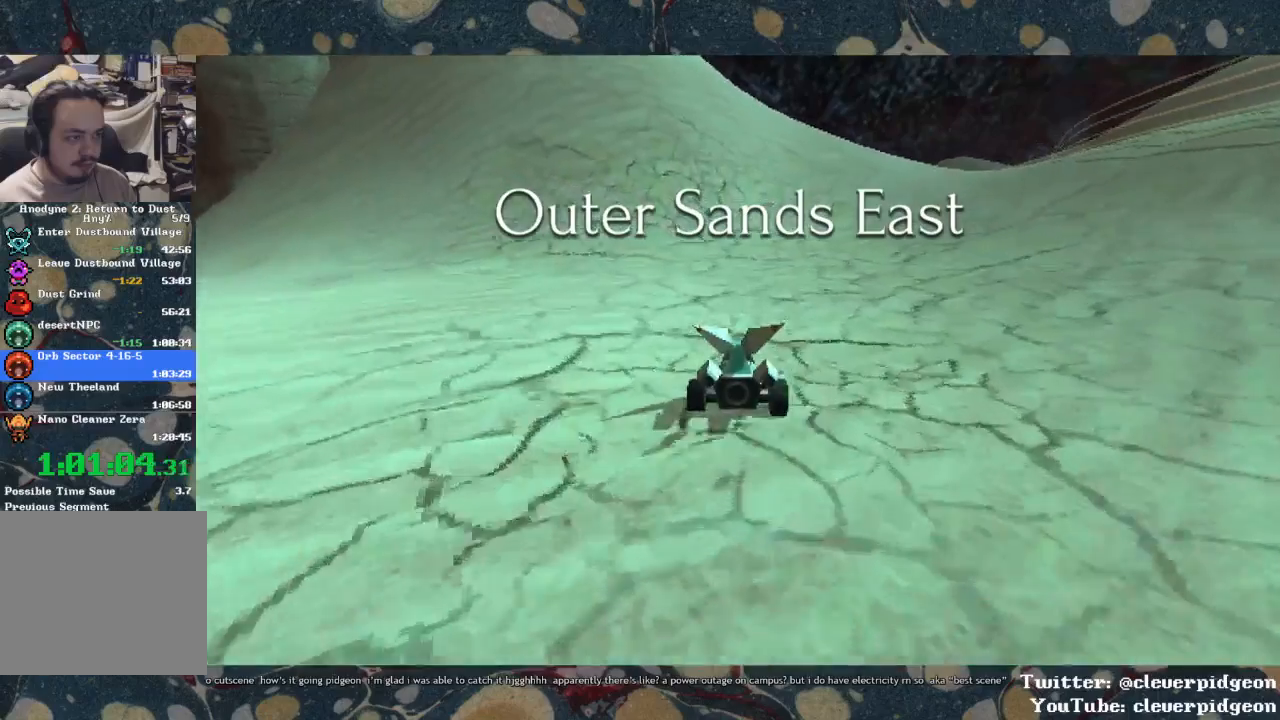
{"buttons": ["CROSS"], "left_stick": "center", "right_stick": "center", "events": []}
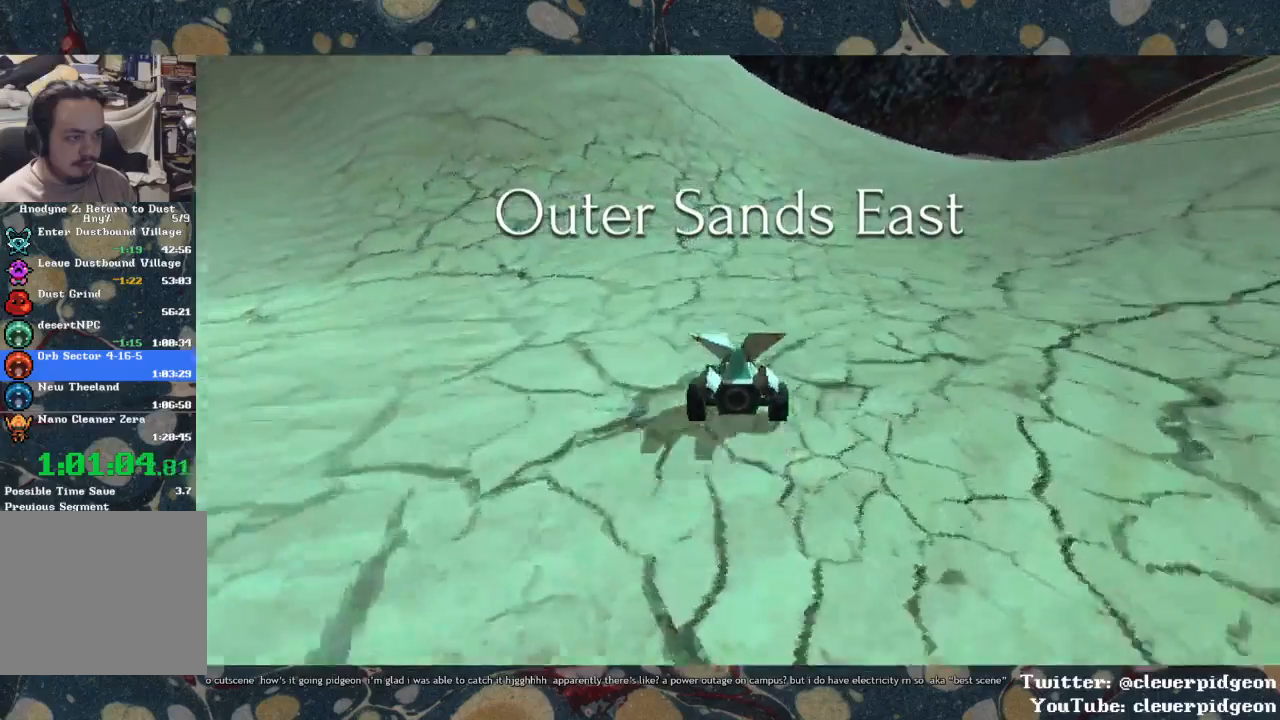
{"buttons": ["CROSS"], "left_stick": "center", "right_stick": "center", "events": []}
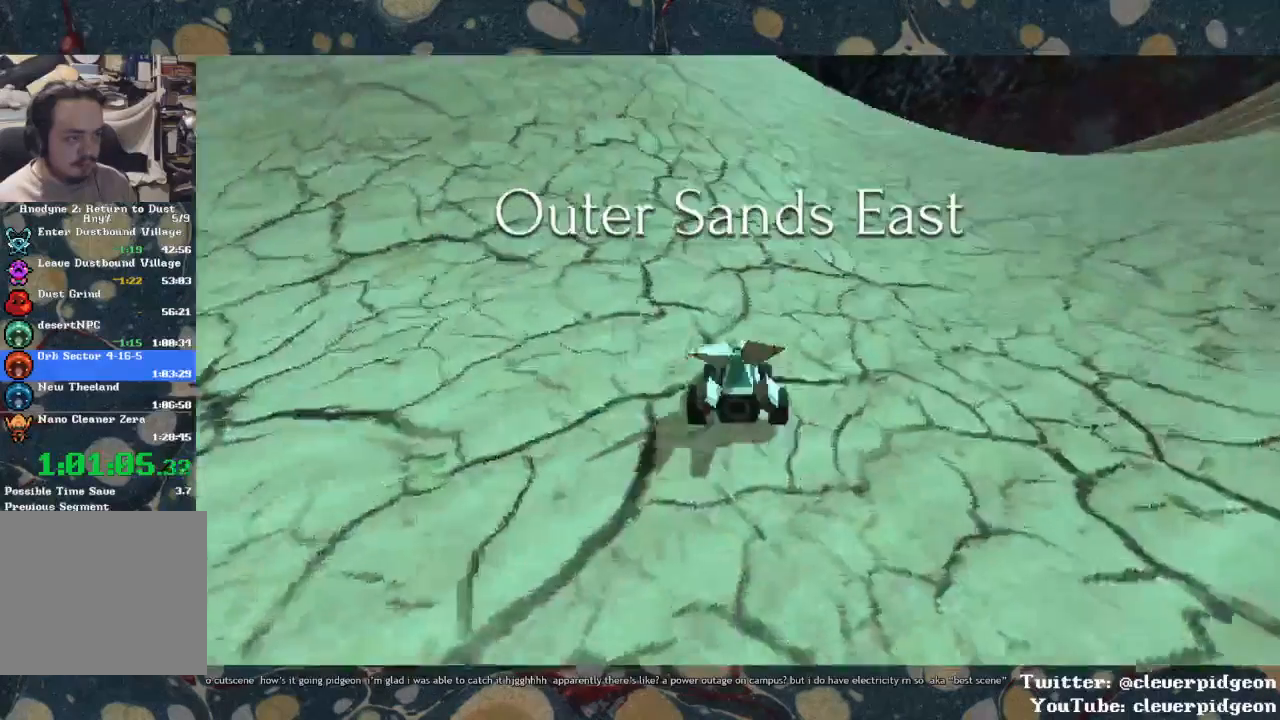
{"buttons": ["CROSS"], "left_stick": "left", "right_stick": "center"}
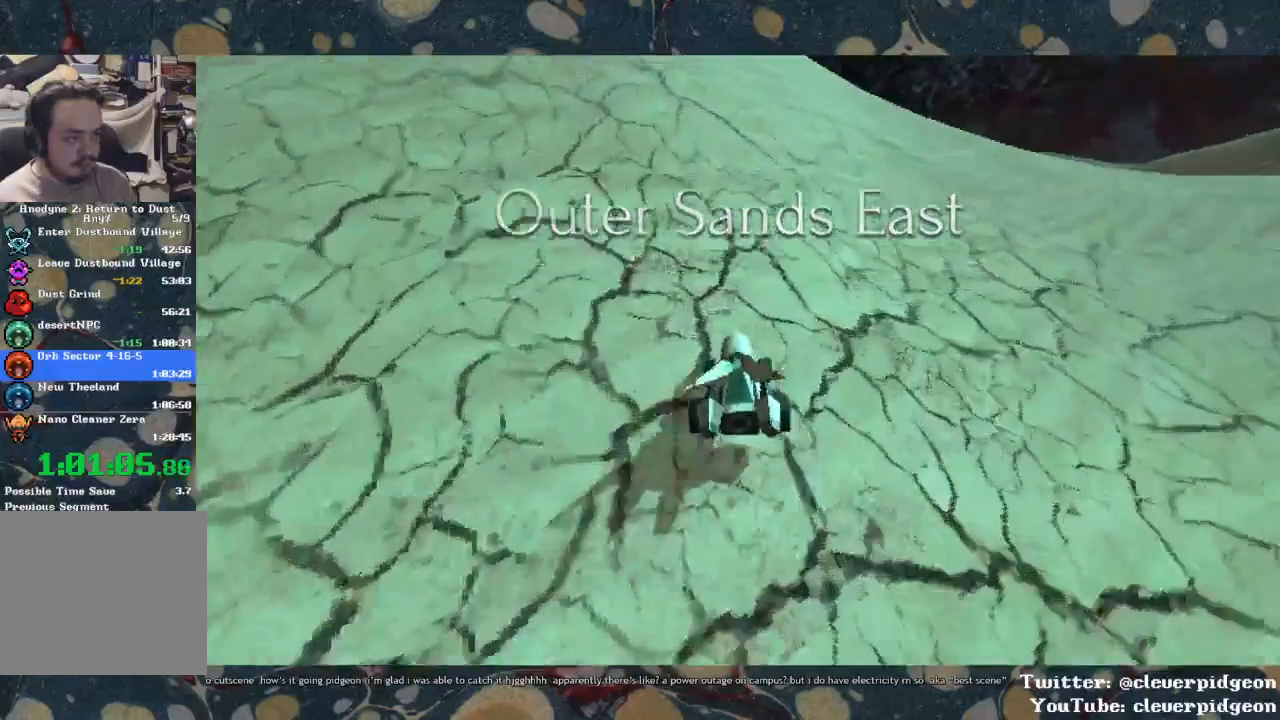
{"buttons": ["CROSS"], "left_stick": "left", "right_stick": "center", "events": [[133, "left_stick", "center"], [317, "left_stick", "left"]]}